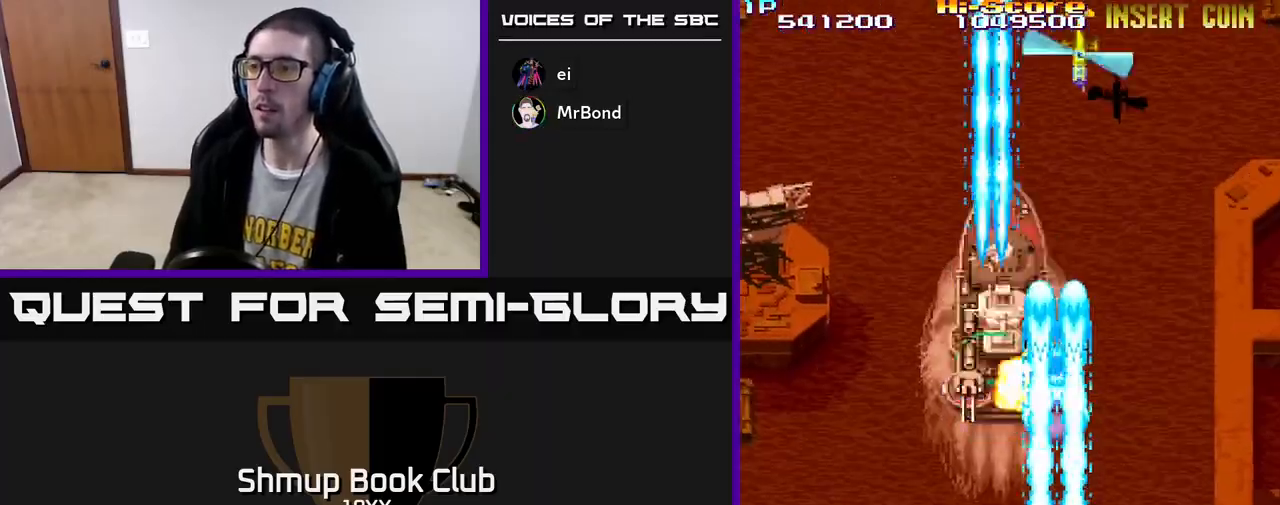
Gameplay with a controller (Xbox layout); each line is a JSON object with the inputs held at the frame after it. "events" lists button and stick changes between this image and that frame as [ms after this image, input, new state], when the widget could be followed in between.
{"buttons": ["R2", "DPAD_DOWN", "DPAD_RIGHT"], "left_stick": "center", "right_stick": "center", "events": [[17, "DPAD_RIGHT", "down"], [167, "A", "up"], [183, "DPAD_UP", "up"], [250, "DPAD_DOWN", "down"], [300, "DPAD_RIGHT", "up"], [400, "DPAD_RIGHT", "down"]]}
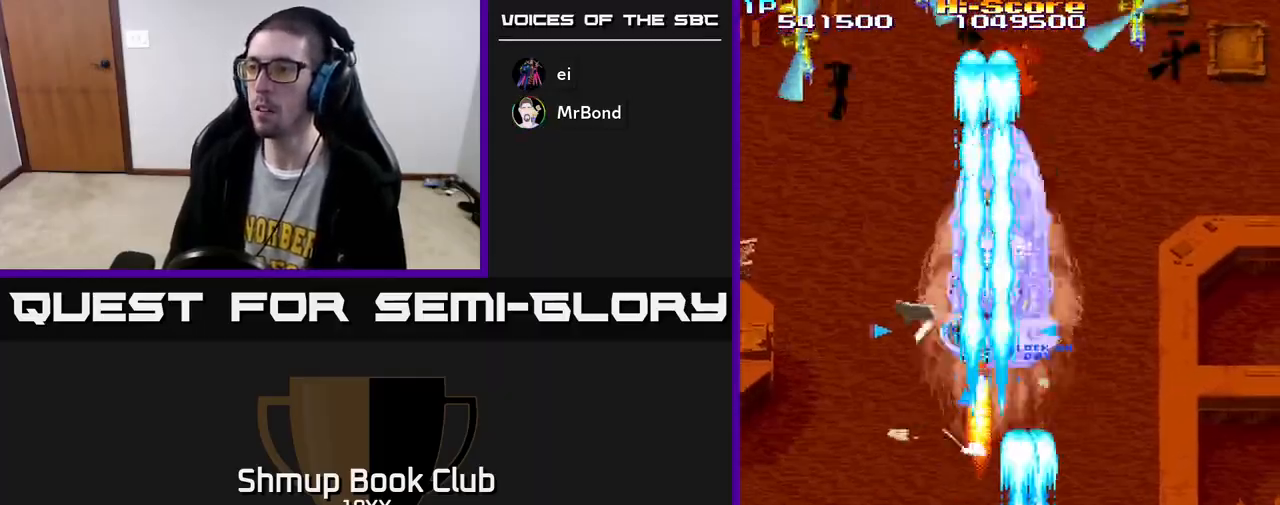
{"buttons": ["R2", "DPAD_LEFT"], "left_stick": "center", "right_stick": "center", "events": [[217, "DPAD_DOWN", "up"], [300, "DPAD_DOWN", "down"], [367, "DPAD_RIGHT", "up"], [400, "DPAD_LEFT", "down"], [417, "DPAD_DOWN", "up"]]}
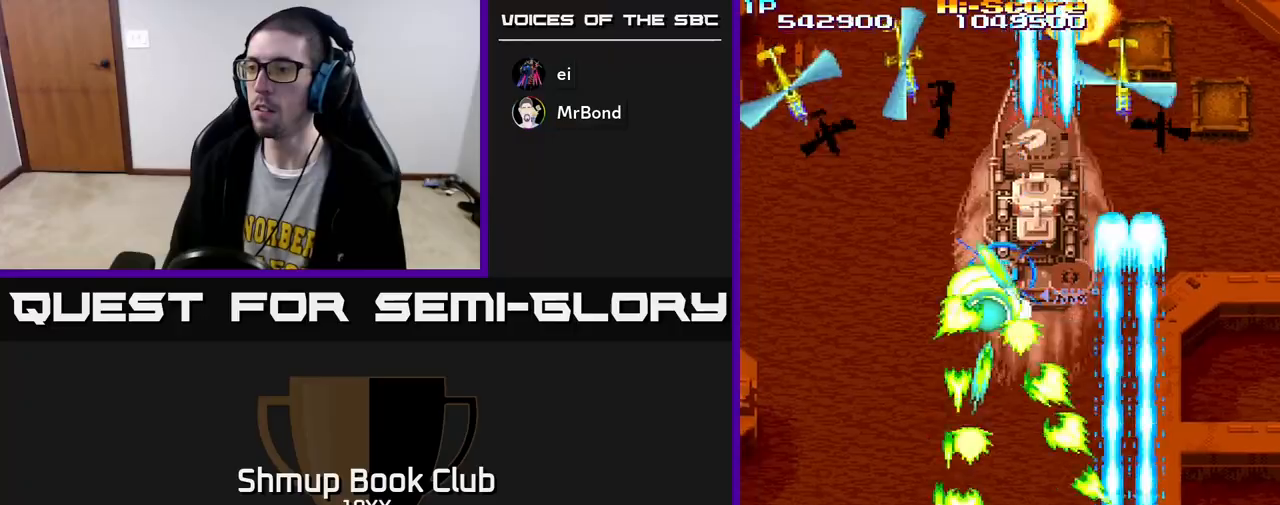
{"buttons": ["R2", "DPAD_LEFT"], "left_stick": "center", "right_stick": "center", "events": [[83, "DPAD_LEFT", "up"], [100, "DPAD_RIGHT", "down"], [367, "DPAD_RIGHT", "up"], [400, "DPAD_LEFT", "down"]]}
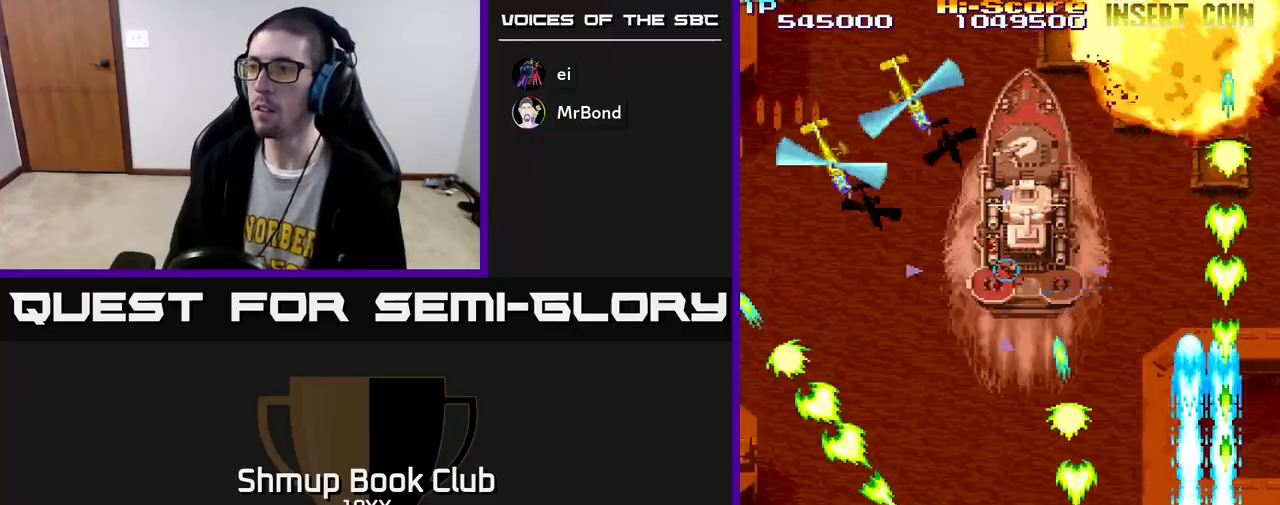
{"buttons": ["R2", "DPAD_UP"], "left_stick": "center", "right_stick": "center", "events": [[417, "DPAD_UP", "down"], [450, "DPAD_LEFT", "up"]]}
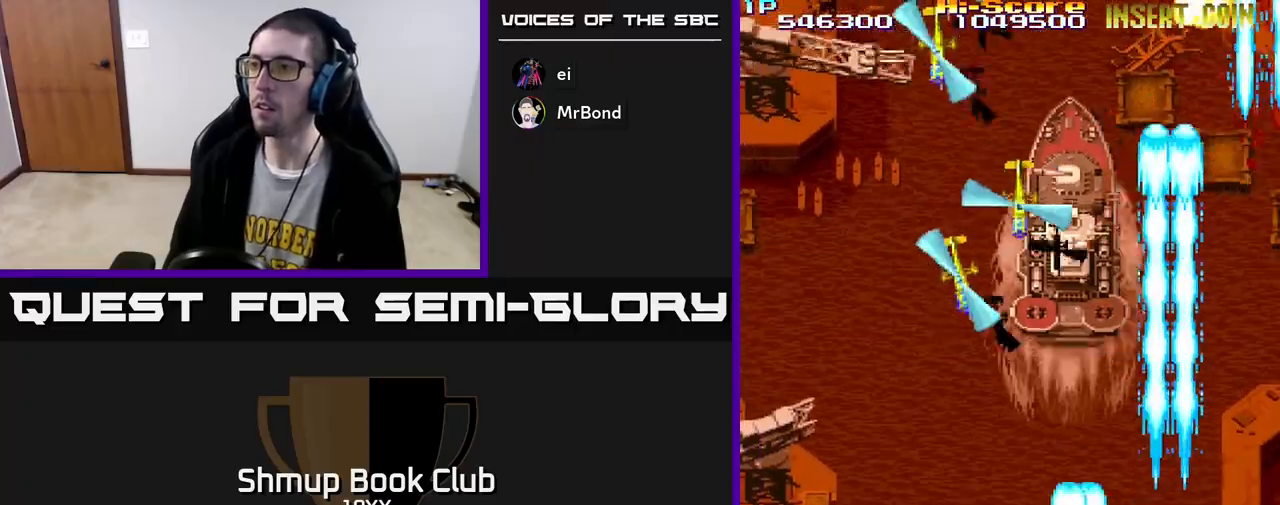
{"buttons": ["R2"], "left_stick": "center", "right_stick": "center", "events": [[300, "DPAD_LEFT", "down"], [350, "DPAD_UP", "up"], [500, "DPAD_LEFT", "up"]]}
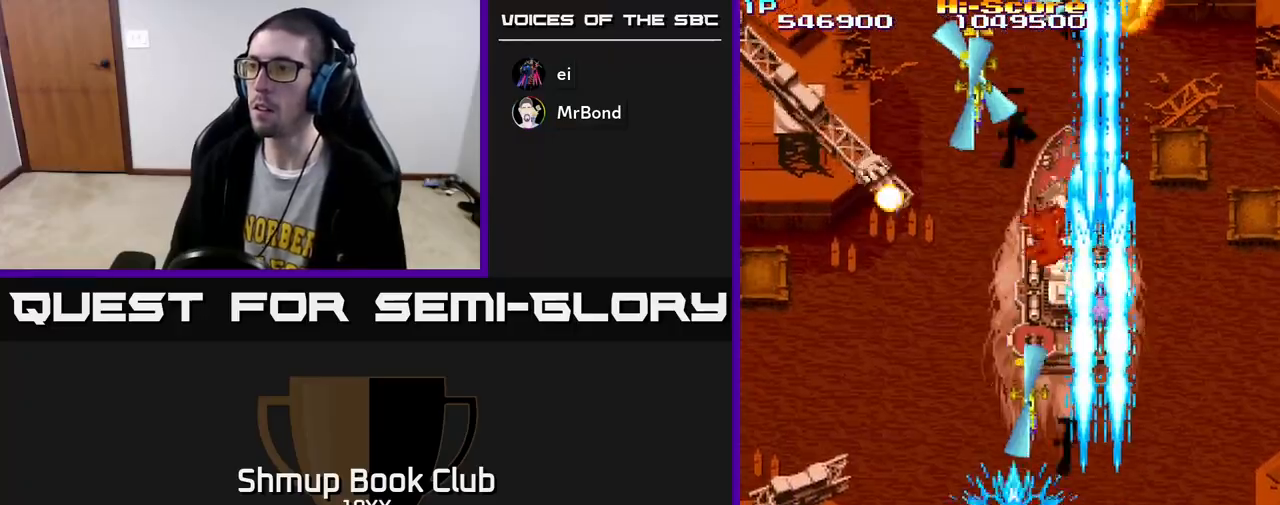
{"buttons": ["R2", "DPAD_LEFT"], "left_stick": "center", "right_stick": "center", "events": [[17, "DPAD_DOWN", "down"], [217, "DPAD_LEFT", "down"], [350, "DPAD_DOWN", "up"]]}
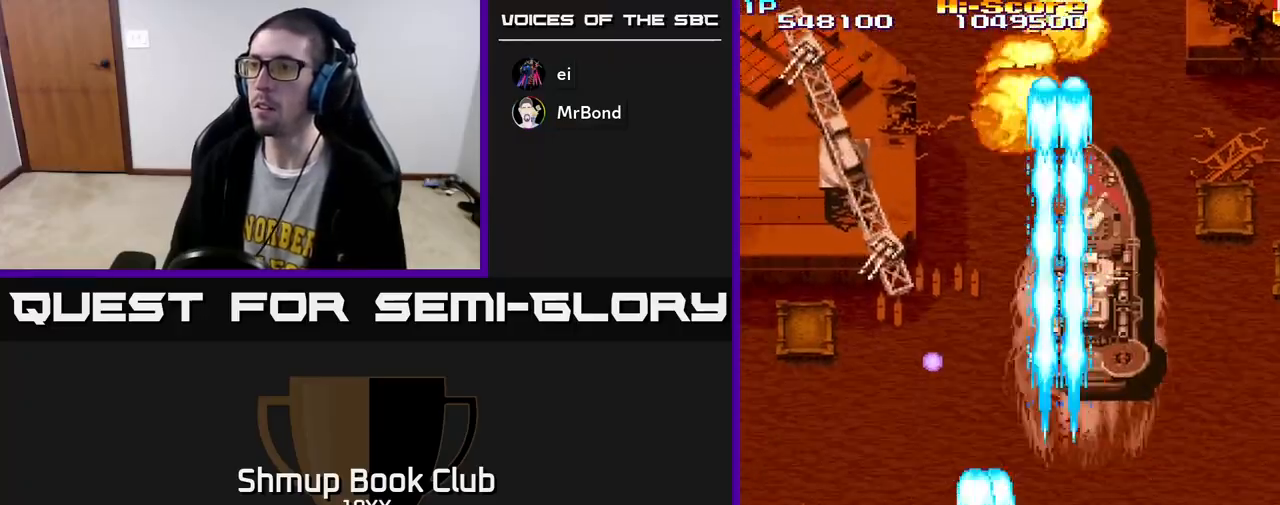
{"buttons": ["R2", "DPAD_DOWN"], "left_stick": "center", "right_stick": "center", "events": [[283, "DPAD_LEFT", "up"], [300, "DPAD_RIGHT", "down"], [383, "DPAD_DOWN", "down"], [417, "DPAD_RIGHT", "up"]]}
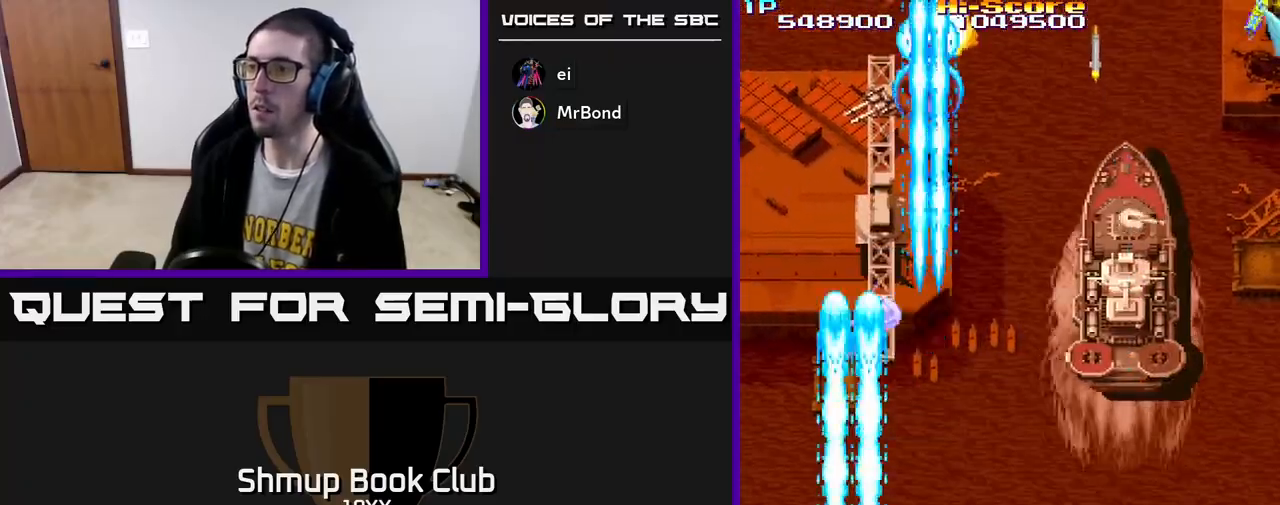
{"buttons": ["A", "R2"], "left_stick": "center", "right_stick": "center", "events": [[50, "DPAD_DOWN", "up"], [267, "A", "down"]]}
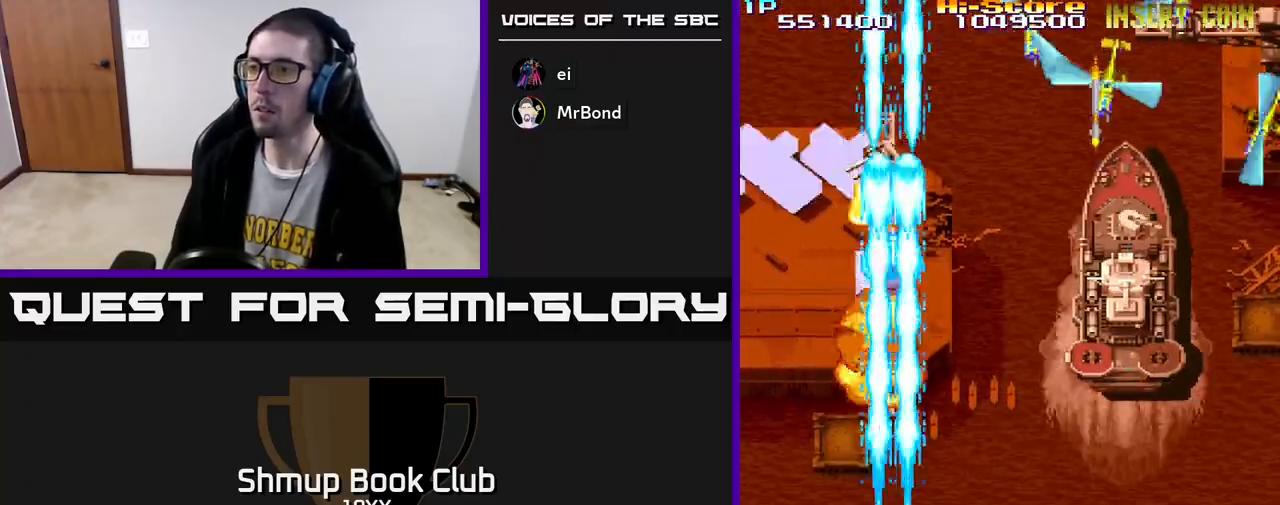
{"buttons": ["A", "R2", "DPAD_RIGHT"], "left_stick": "center", "right_stick": "center", "events": [[117, "DPAD_RIGHT", "down"], [150, "DPAD_UP", "down"], [283, "DPAD_UP", "up"]]}
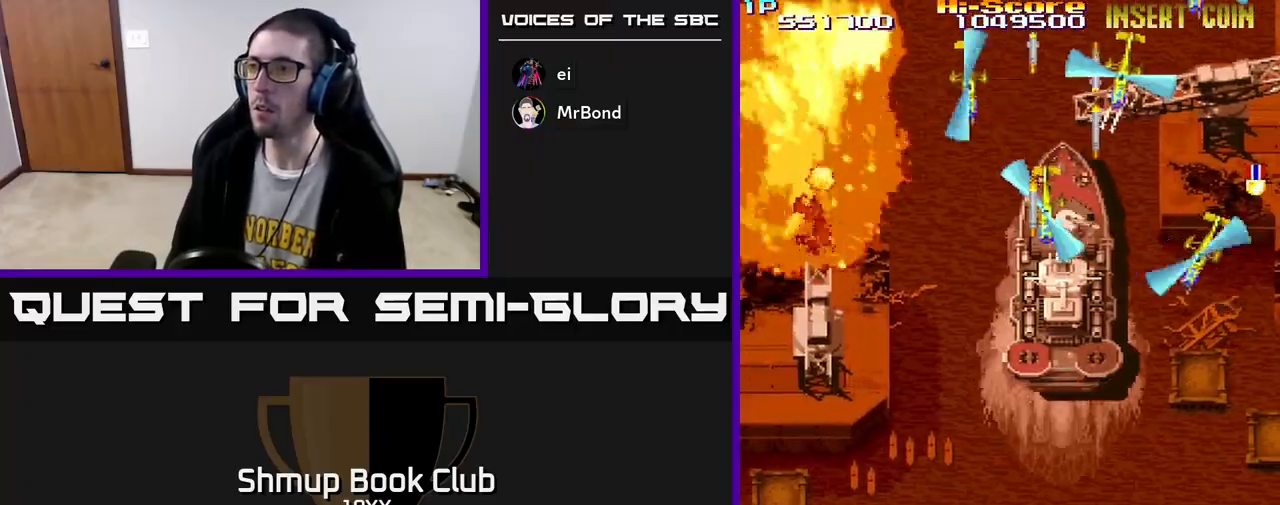
{"buttons": ["R2", "DPAD_DOWN", "DPAD_RIGHT"], "left_stick": "center", "right_stick": "center", "events": [[117, "A", "up"], [167, "DPAD_UP", "down"], [383, "DPAD_UP", "up"], [483, "DPAD_DOWN", "down"]]}
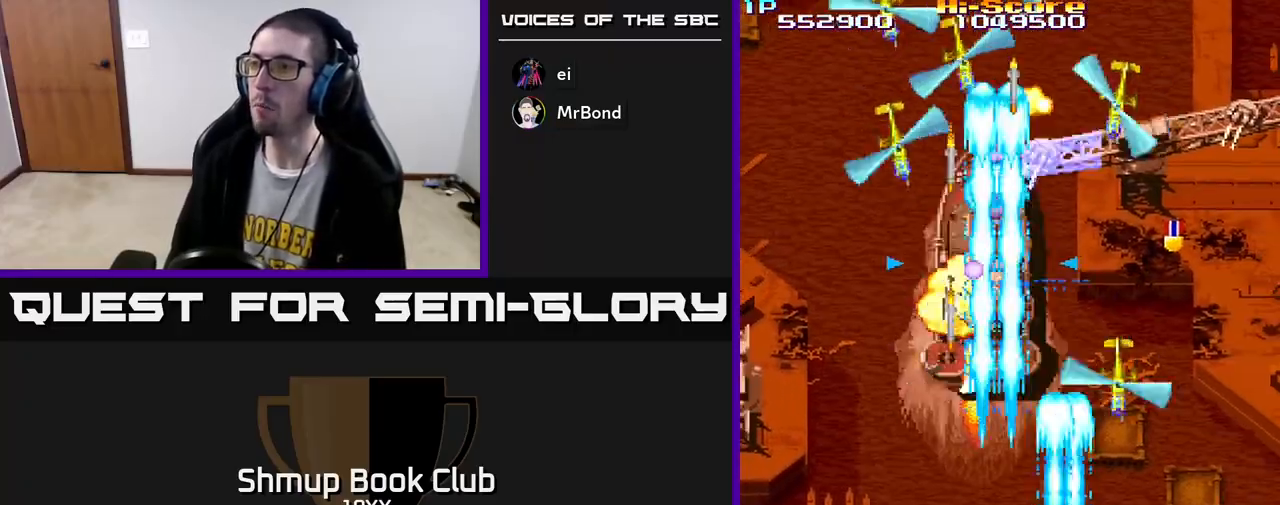
{"buttons": ["R2", "DPAD_UP", "DPAD_LEFT"], "left_stick": "center", "right_stick": "center", "events": [[33, "DPAD_RIGHT", "up"], [100, "DPAD_LEFT", "down"], [117, "DPAD_DOWN", "up"], [450, "DPAD_UP", "down"]]}
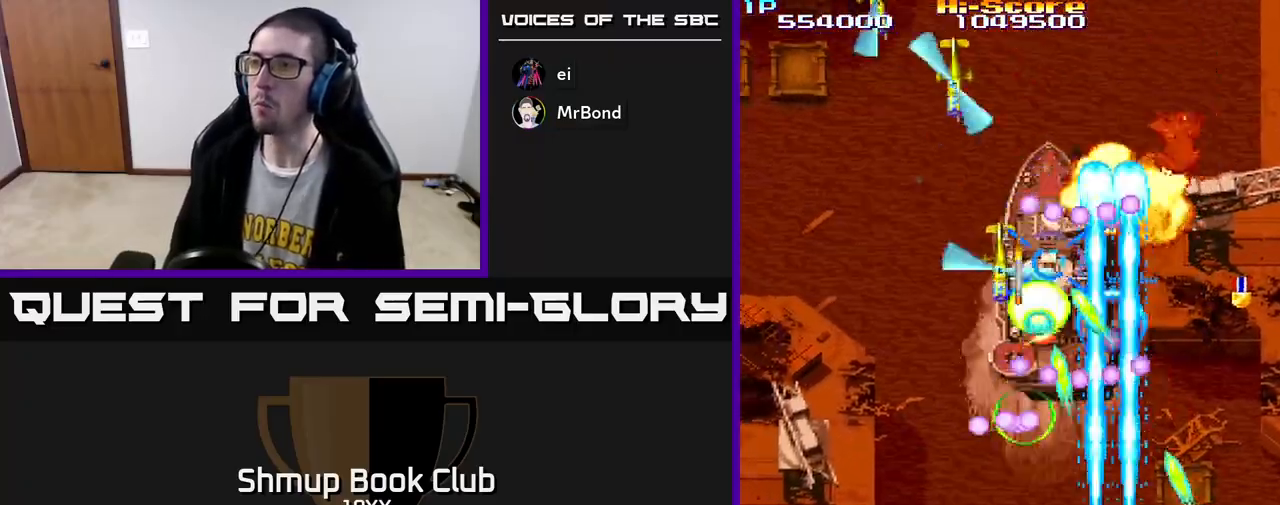
{"buttons": ["R2", "DPAD_UP", "DPAD_LEFT"], "left_stick": "center", "right_stick": "center", "events": [[83, "DPAD_UP", "up"], [267, "DPAD_UP", "down"], [383, "DPAD_UP", "up"], [483, "DPAD_UP", "down"]]}
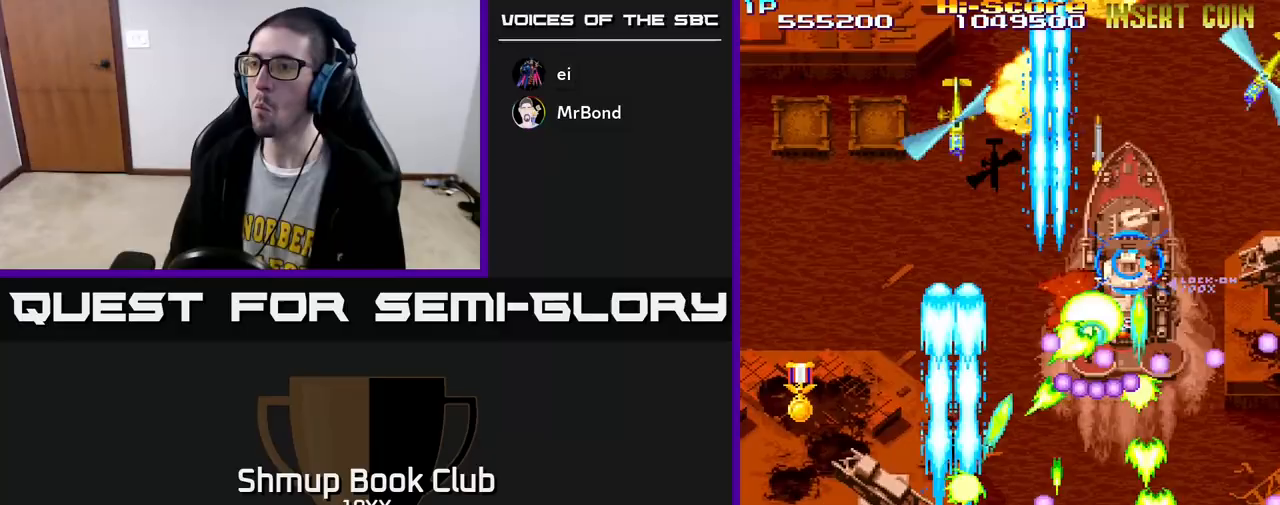
{"buttons": ["R2", "DPAD_UP"], "left_stick": "center", "right_stick": "center", "events": [[50, "DPAD_LEFT", "up"], [83, "DPAD_UP", "up"], [100, "DPAD_DOWN", "down"], [483, "DPAD_DOWN", "up"], [483, "DPAD_UP", "down"]]}
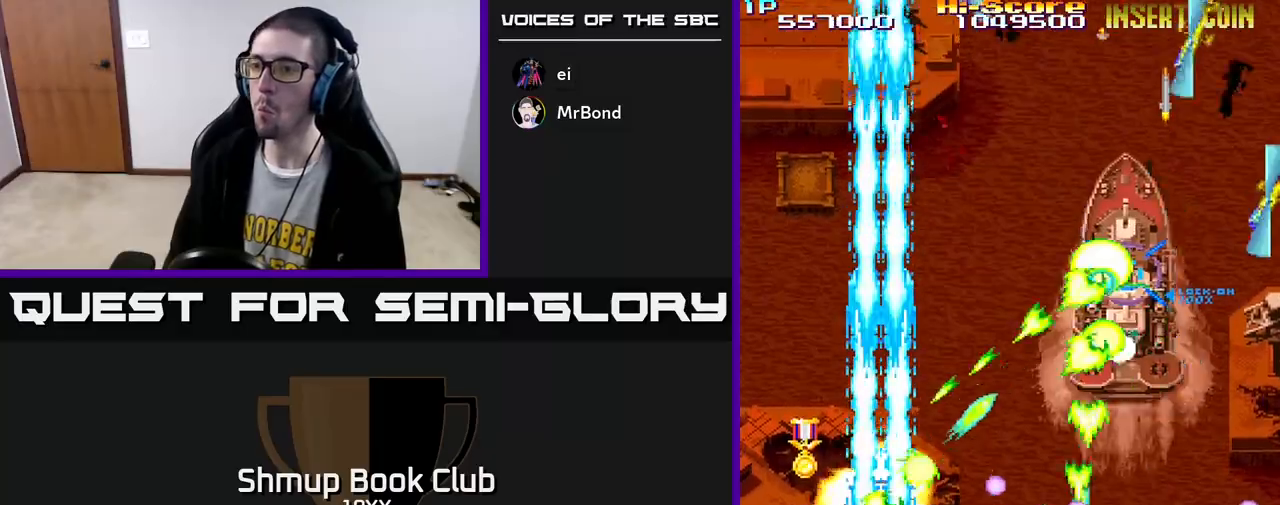
{"buttons": ["R2", "DPAD_UP"], "left_stick": "center", "right_stick": "center", "events": [[250, "DPAD_LEFT", "down"], [483, "DPAD_LEFT", "up"]]}
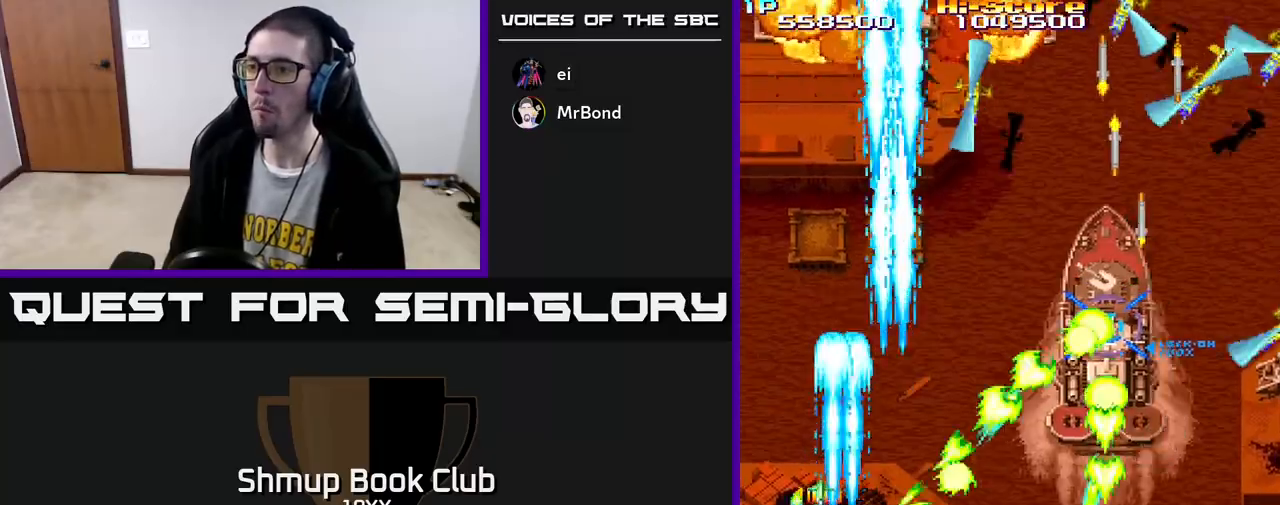
{"buttons": ["R2", "DPAD_RIGHT"], "left_stick": "center", "right_stick": "center", "events": [[17, "DPAD_RIGHT", "down"], [17, "DPAD_UP", "up"], [117, "DPAD_DOWN", "down"], [350, "DPAD_DOWN", "up"]]}
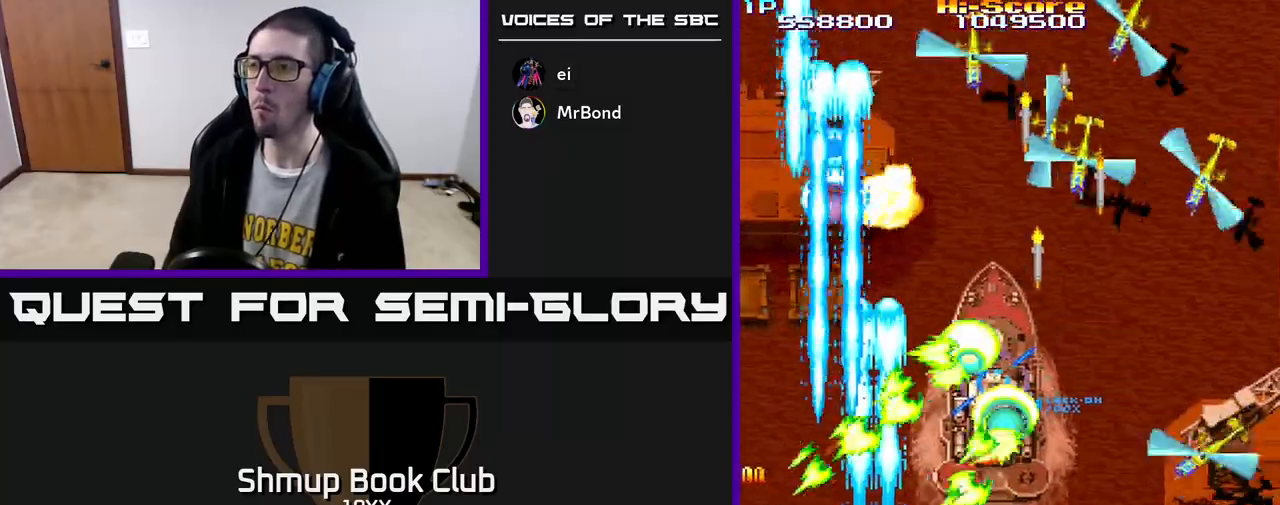
{"buttons": ["R2", "DPAD_DOWN", "DPAD_RIGHT"], "left_stick": "center", "right_stick": "center", "events": [[133, "DPAD_DOWN", "down"], [167, "DPAD_RIGHT", "up"], [267, "DPAD_RIGHT", "down"], [300, "DPAD_DOWN", "up"], [467, "DPAD_DOWN", "down"]]}
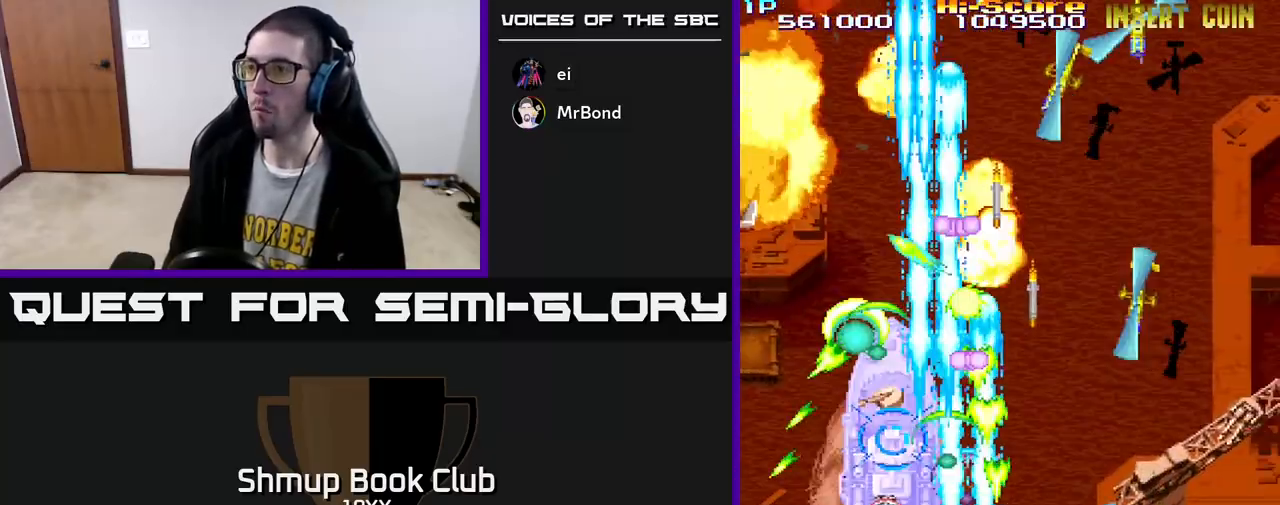
{"buttons": ["R2", "DPAD_UP"], "left_stick": "center", "right_stick": "center", "events": [[67, "DPAD_DOWN", "up"], [267, "DPAD_DOWN", "down"], [367, "DPAD_DOWN", "up"], [433, "DPAD_UP", "down"], [467, "DPAD_RIGHT", "up"]]}
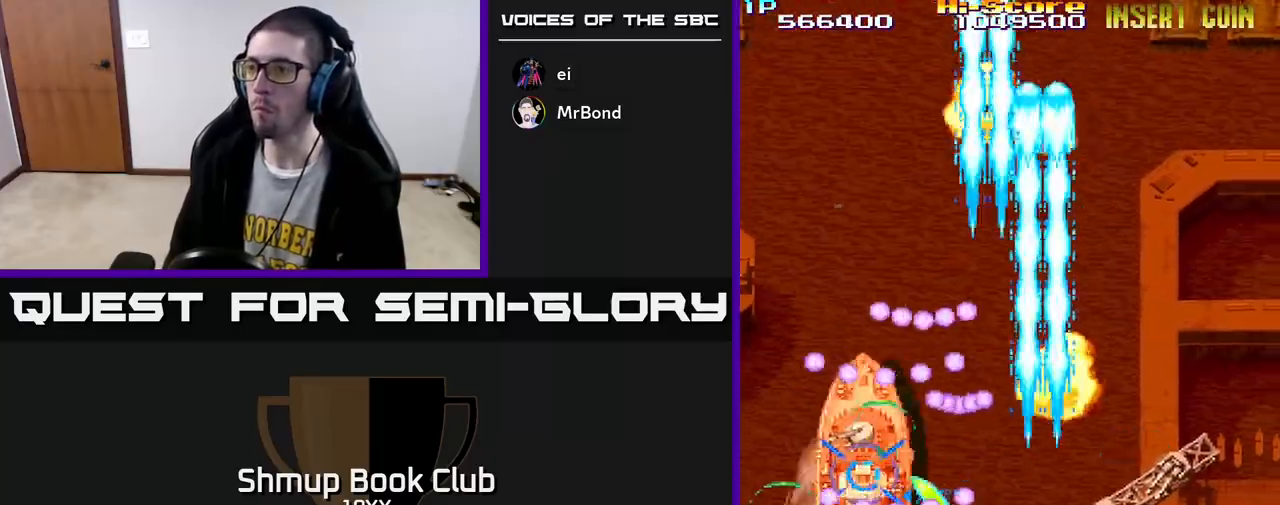
{"buttons": ["R2", "DPAD_UP", "DPAD_RIGHT"], "left_stick": "center", "right_stick": "center", "events": [[17, "DPAD_LEFT", "down"], [33, "DPAD_UP", "up"], [167, "DPAD_DOWN", "down"], [200, "DPAD_LEFT", "up"], [233, "DPAD_RIGHT", "down"], [250, "DPAD_DOWN", "up"], [400, "DPAD_UP", "down"]]}
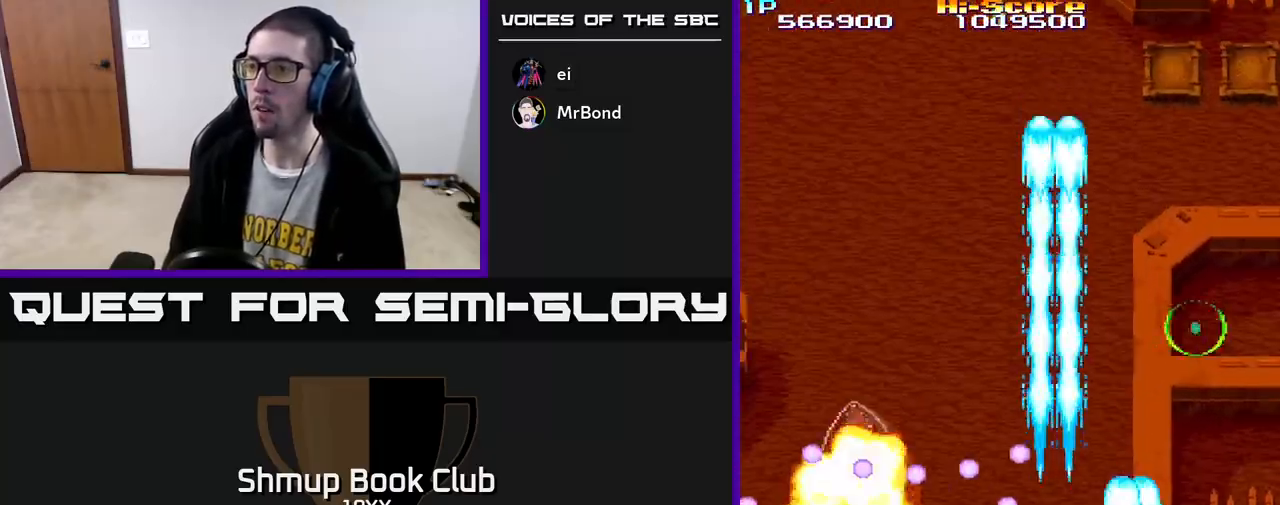
{"buttons": ["A", "R2", "DPAD_DOWN", "DPAD_LEFT"], "left_stick": "center", "right_stick": "center", "events": [[67, "A", "down"], [117, "DPAD_RIGHT", "up"], [200, "DPAD_LEFT", "down"], [233, "DPAD_LEFT", "up"], [267, "DPAD_RIGHT", "down"], [300, "DPAD_UP", "up"], [400, "DPAD_DOWN", "down"], [433, "DPAD_RIGHT", "up"], [467, "DPAD_LEFT", "down"]]}
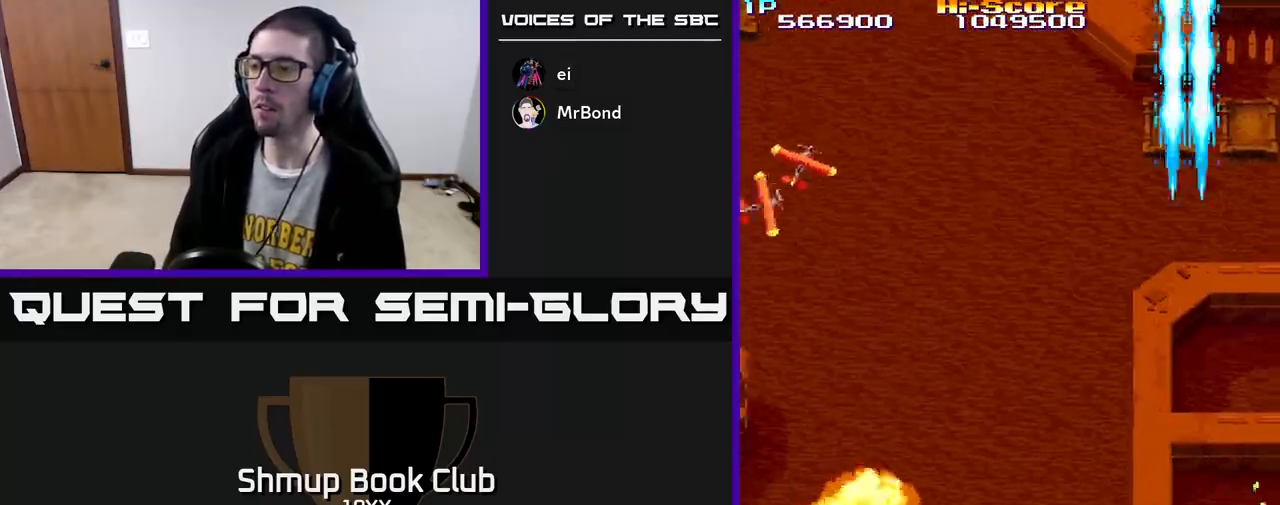
{"buttons": ["A", "R2", "DPAD_LEFT"], "left_stick": "center", "right_stick": "center", "events": [[33, "DPAD_DOWN", "up"], [83, "DPAD_UP", "down"], [183, "DPAD_UP", "up"], [250, "DPAD_DOWN", "down"], [483, "DPAD_DOWN", "up"]]}
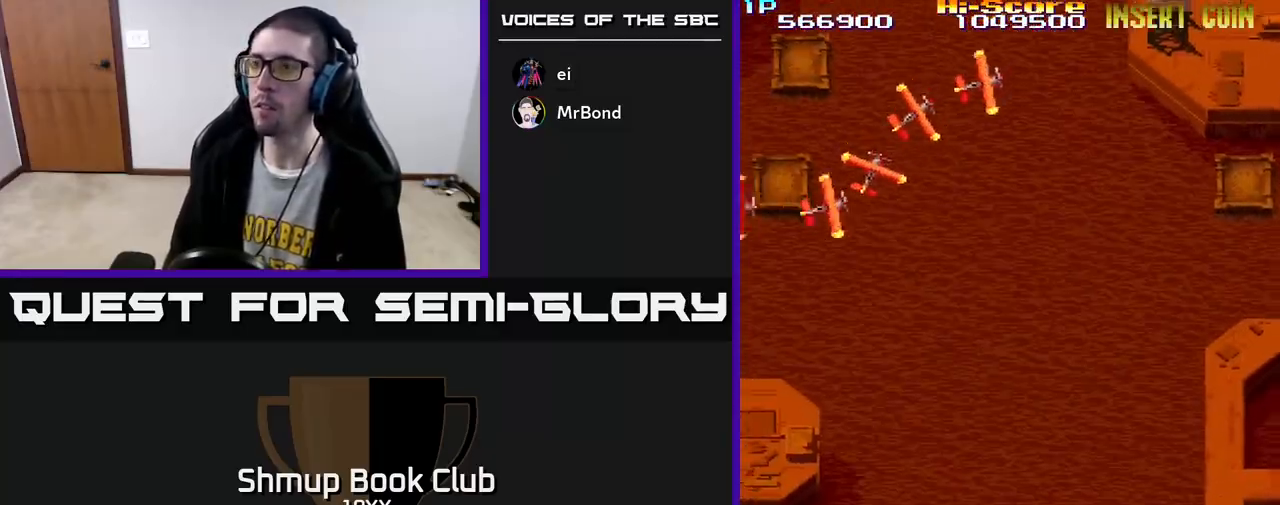
{"buttons": ["R2", "DPAD_LEFT"], "left_stick": "center", "right_stick": "center", "events": [[133, "A", "up"], [217, "DPAD_UP", "down"], [400, "DPAD_UP", "up"]]}
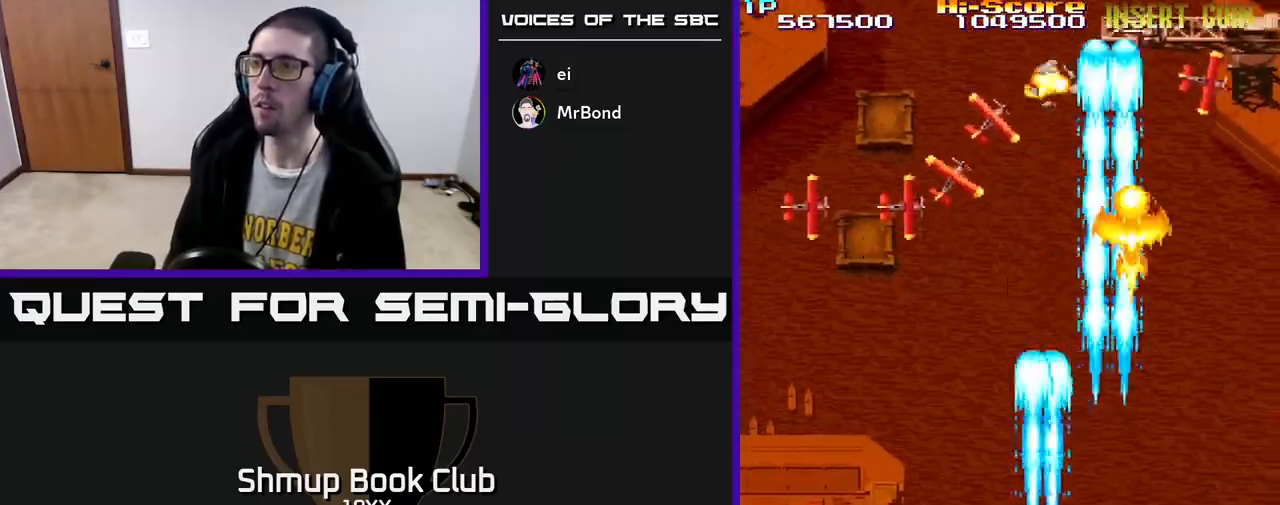
{"buttons": ["R2", "DPAD_LEFT"], "left_stick": "center", "right_stick": "center", "events": []}
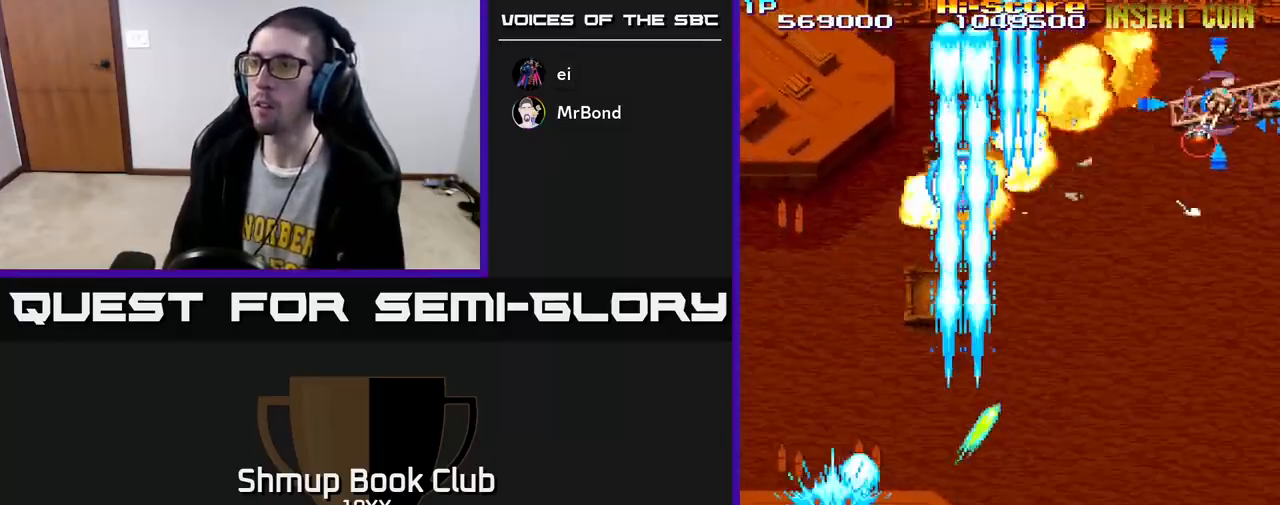
{"buttons": ["R2", "DPAD_RIGHT"], "left_stick": "center", "right_stick": "center", "events": [[217, "DPAD_LEFT", "up"], [250, "DPAD_RIGHT", "down"]]}
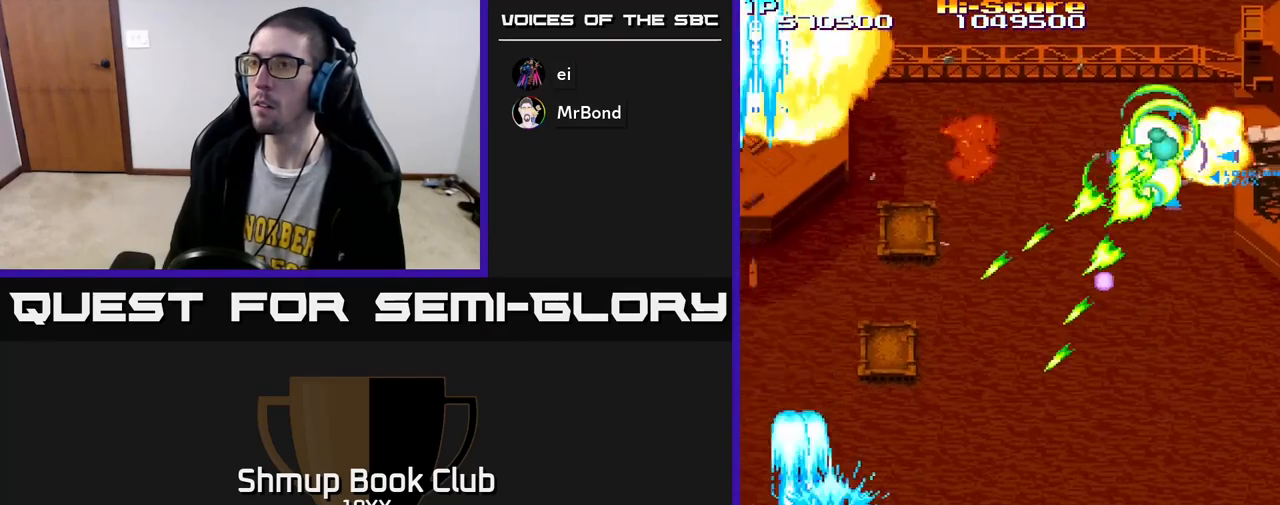
{"buttons": ["R2", "DPAD_RIGHT"], "left_stick": "center", "right_stick": "center", "events": [[217, "DPAD_DOWN", "down"], [333, "DPAD_DOWN", "up"]]}
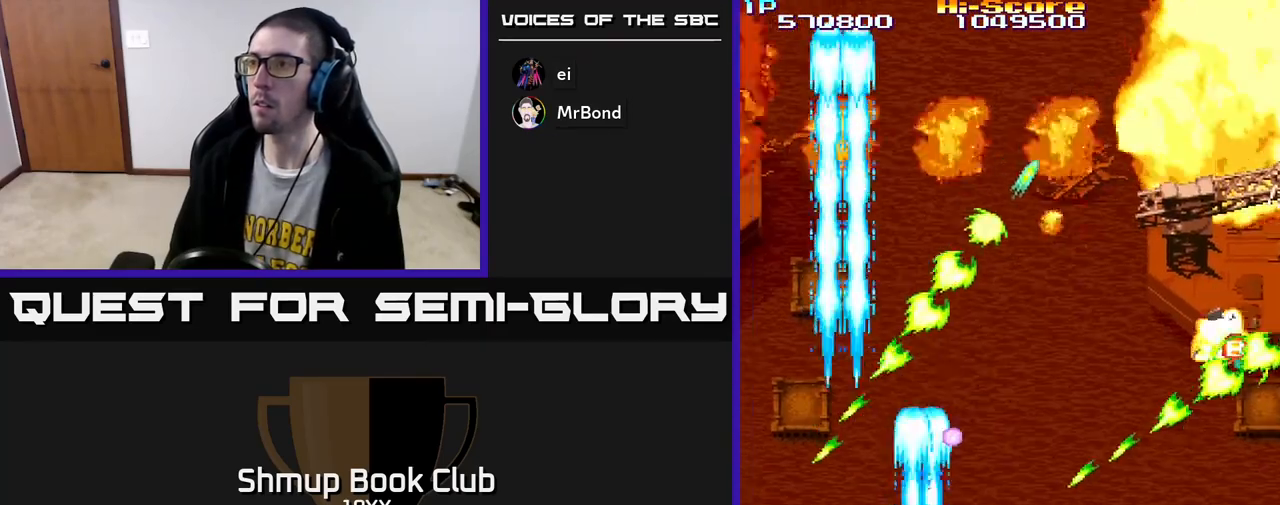
{"buttons": ["R2", "DPAD_UP", "DPAD_RIGHT"], "left_stick": "center", "right_stick": "center", "events": [[500, "DPAD_UP", "down"]]}
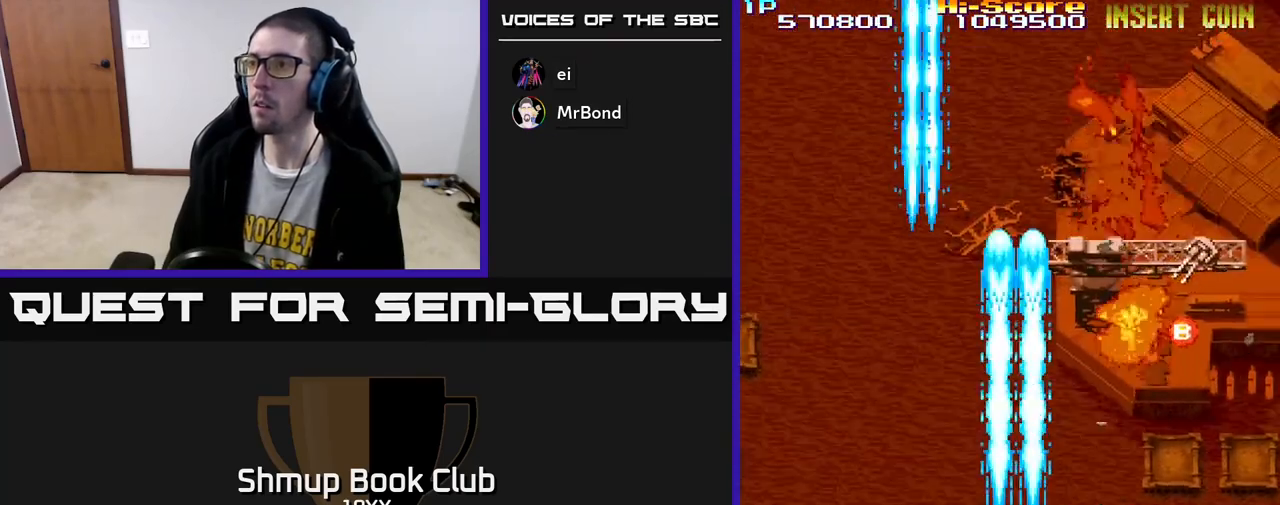
{"buttons": ["R2", "DPAD_UP"], "left_stick": "center", "right_stick": "center", "events": [[250, "DPAD_RIGHT", "up"]]}
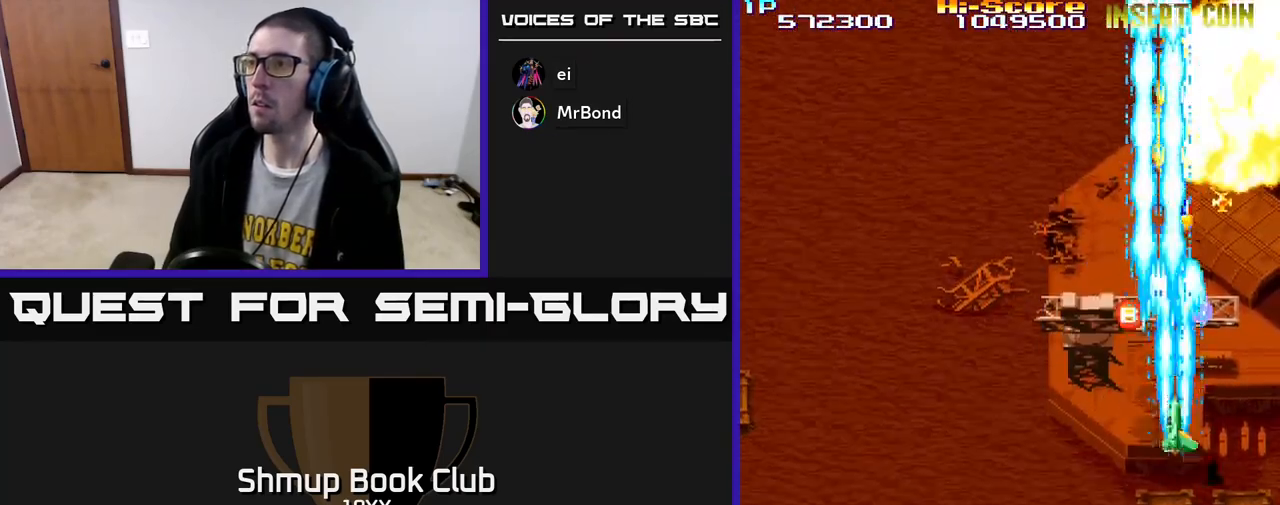
{"buttons": ["R2", "DPAD_UP", "DPAD_LEFT"], "left_stick": "center", "right_stick": "center", "events": [[167, "DPAD_RIGHT", "down"], [200, "DPAD_UP", "up"], [283, "DPAD_DOWN", "down"], [300, "DPAD_RIGHT", "up"], [350, "DPAD_LEFT", "down"], [383, "DPAD_DOWN", "up"], [450, "DPAD_UP", "down"]]}
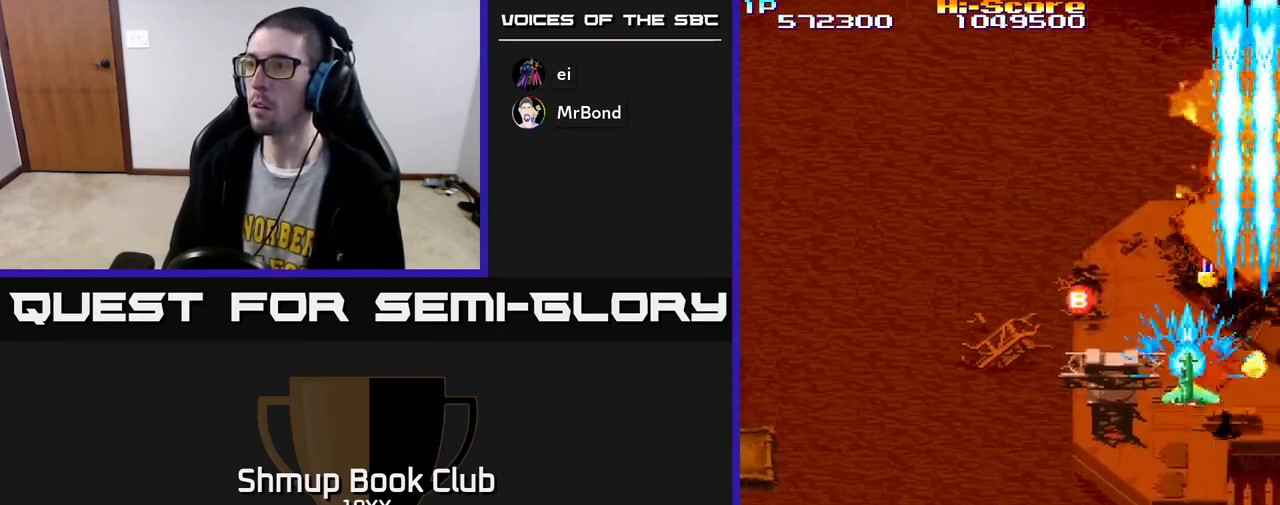
{"buttons": ["R2", "DPAD_UP", "DPAD_LEFT"], "left_stick": "center", "right_stick": "center", "events": [[217, "DPAD_UP", "up"], [500, "DPAD_UP", "down"]]}